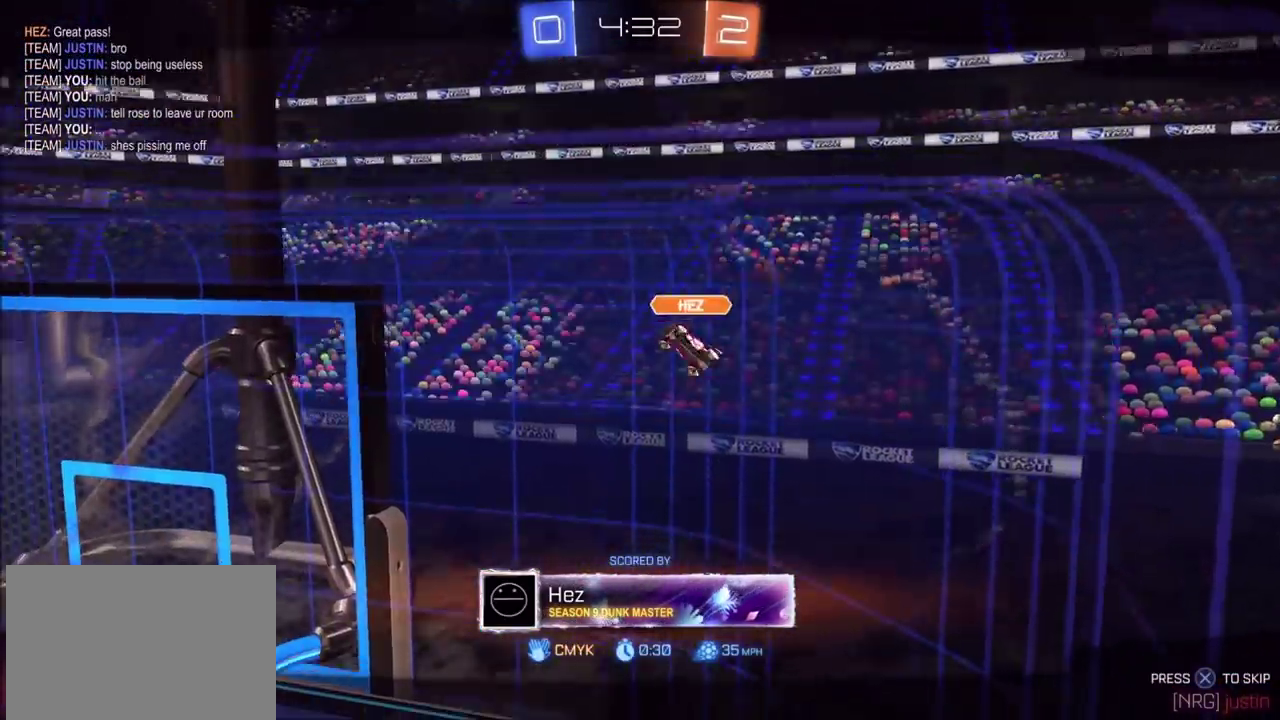
Gameplay with a controller (PlayStation layout); each line is a JSON object with the inputs held at the frame after it. "events" lists button and stick changes between this image and that frame as [ms after this image, input, new state], when the widget could be followed in between. Not read: L1 L3 R1 R3 right_stick.
{"buttons": [], "left_stick": "center", "events": []}
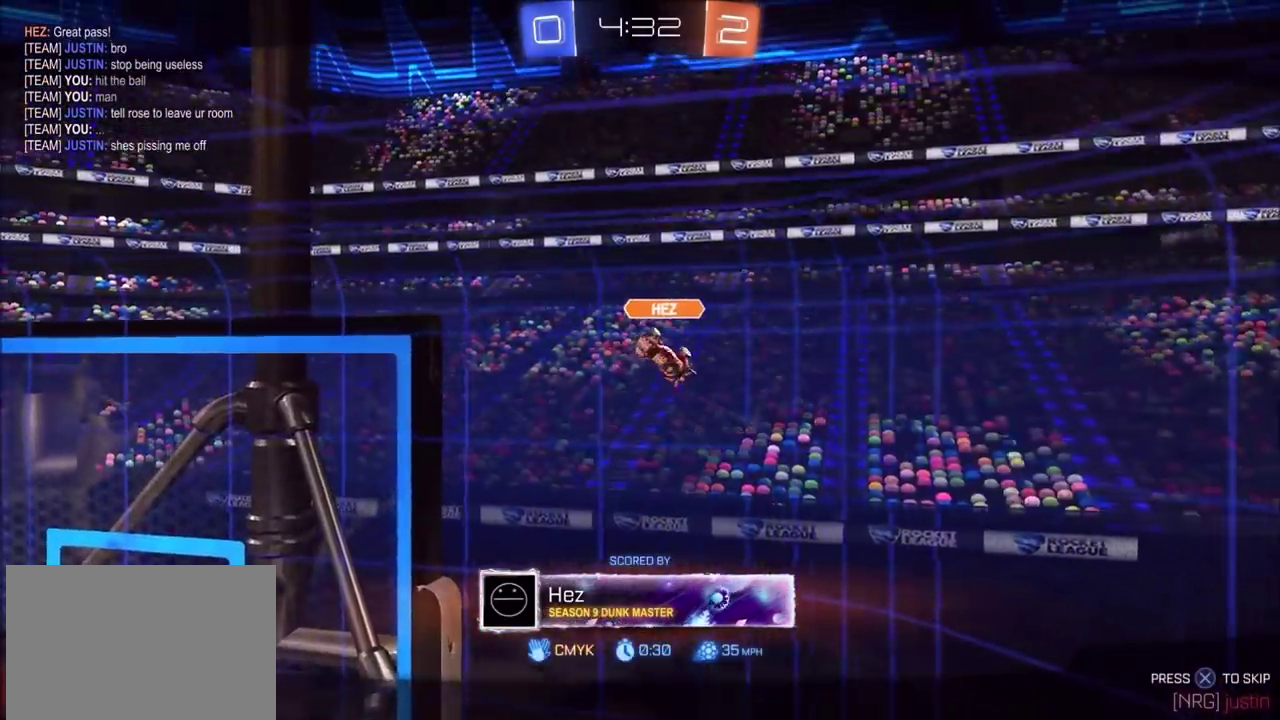
{"buttons": [], "left_stick": "center", "events": []}
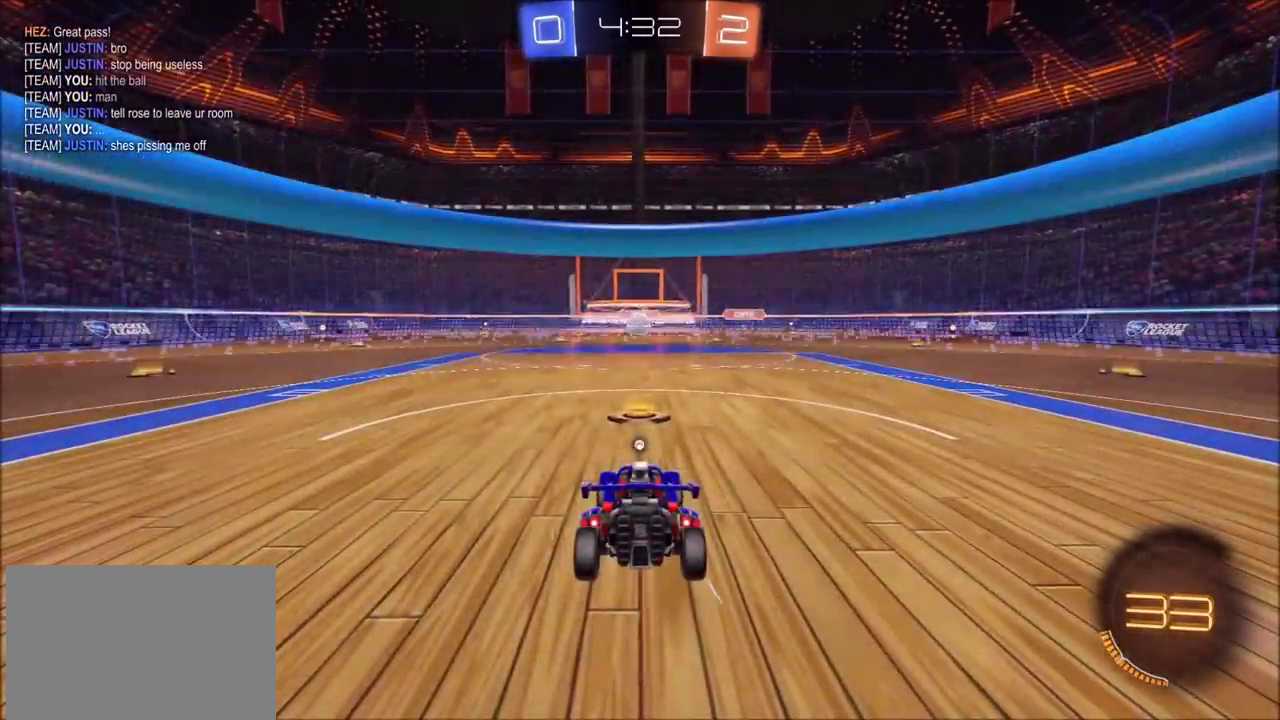
{"buttons": [], "left_stick": "center"}
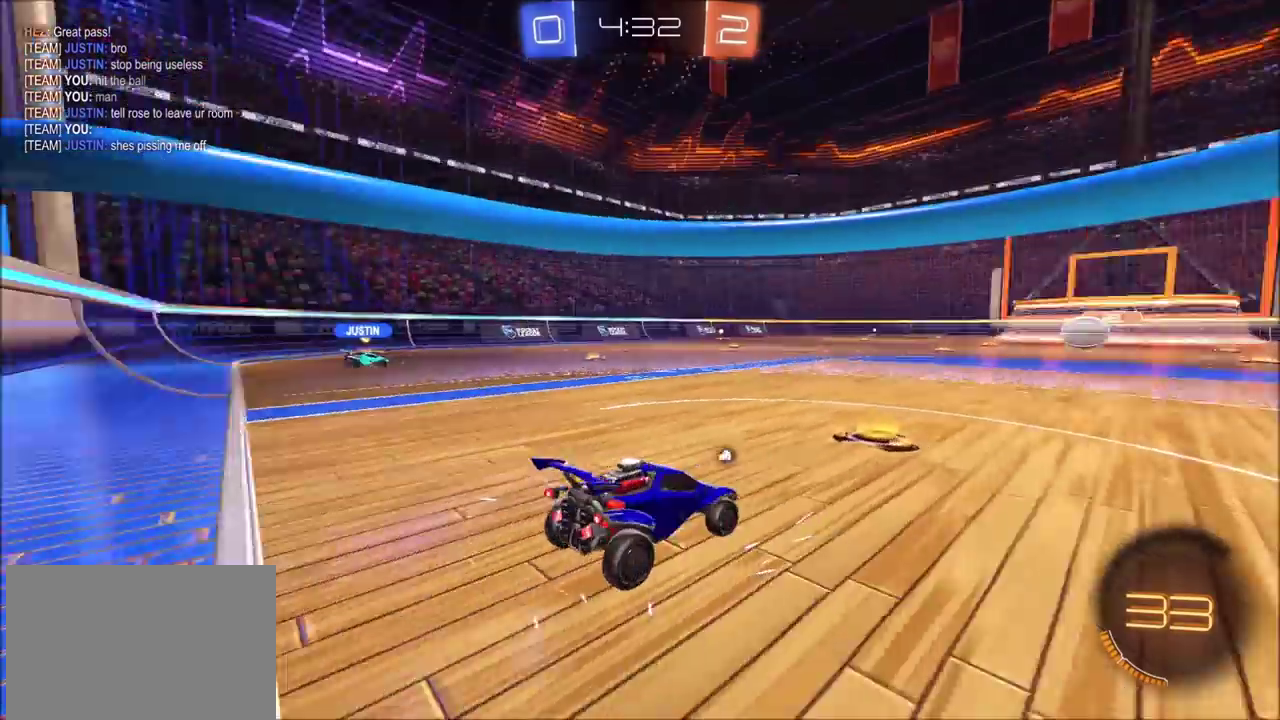
{"buttons": ["R2"], "left_stick": "center", "events": [[500, "R2", "down"]]}
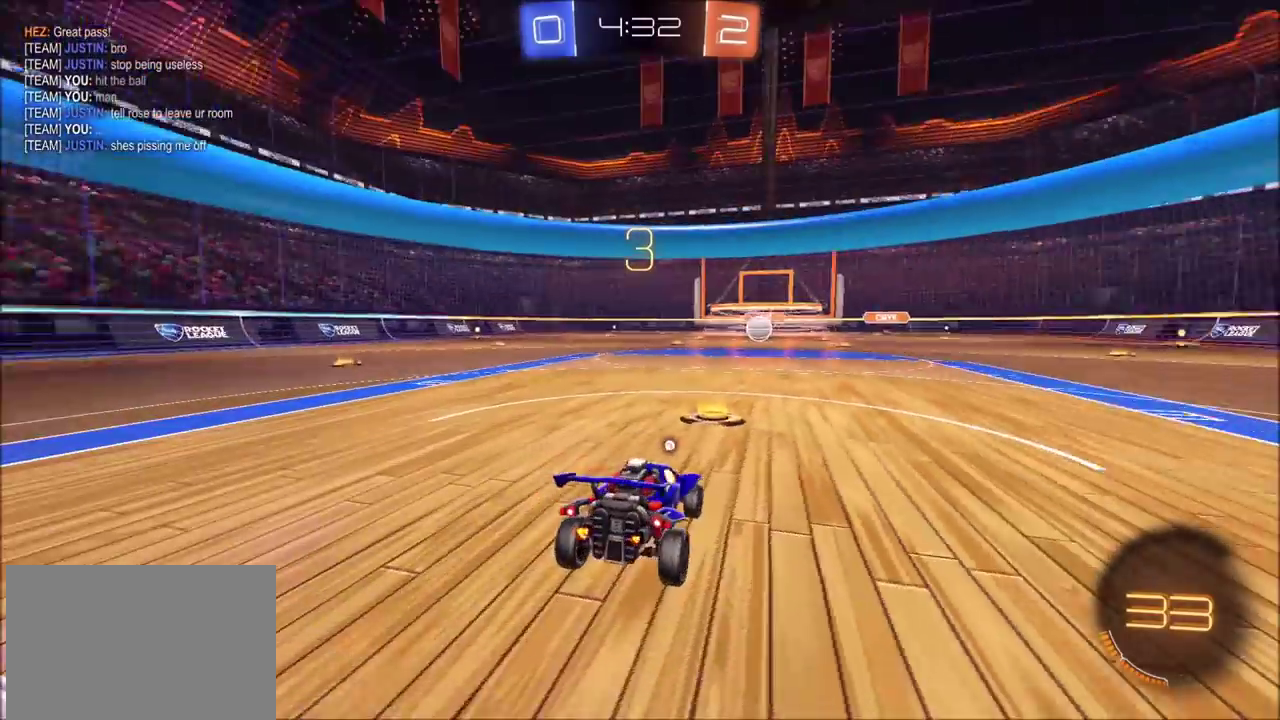
{"buttons": ["R2"], "left_stick": "center", "events": [[217, "TRIANGLE", "down"], [283, "TRIANGLE", "up"]]}
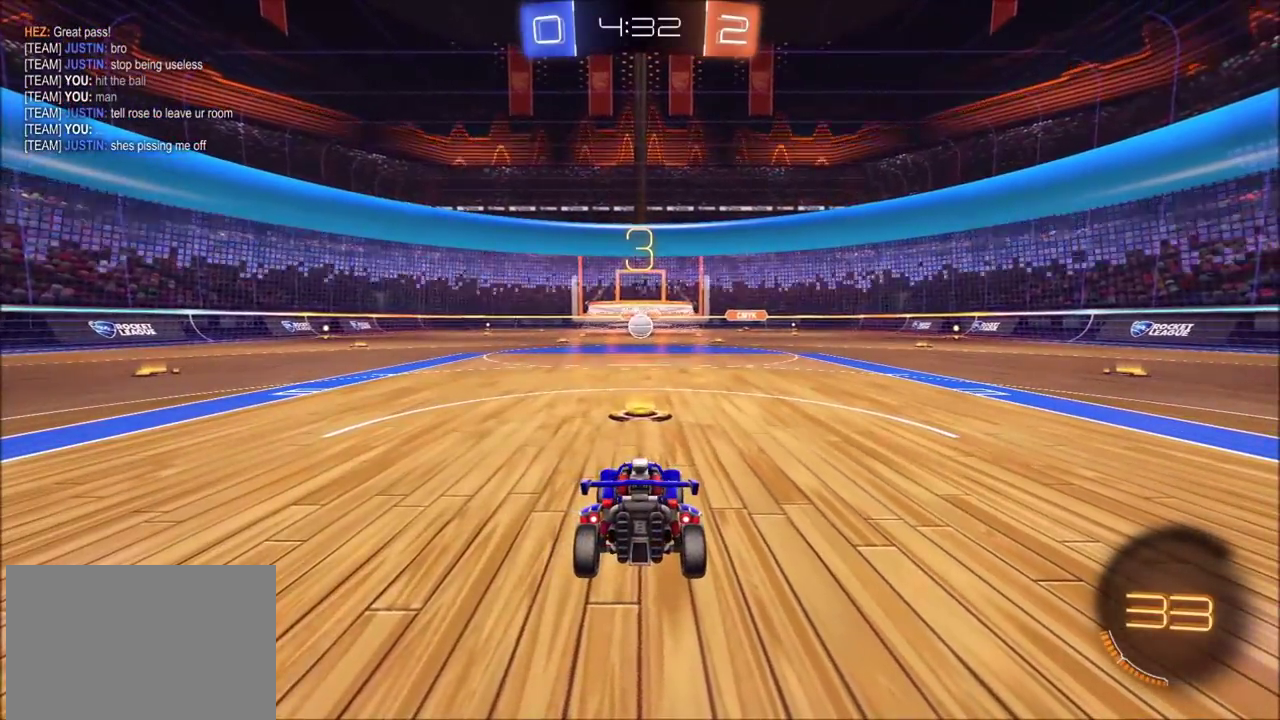
{"buttons": ["R2"], "left_stick": "center", "events": []}
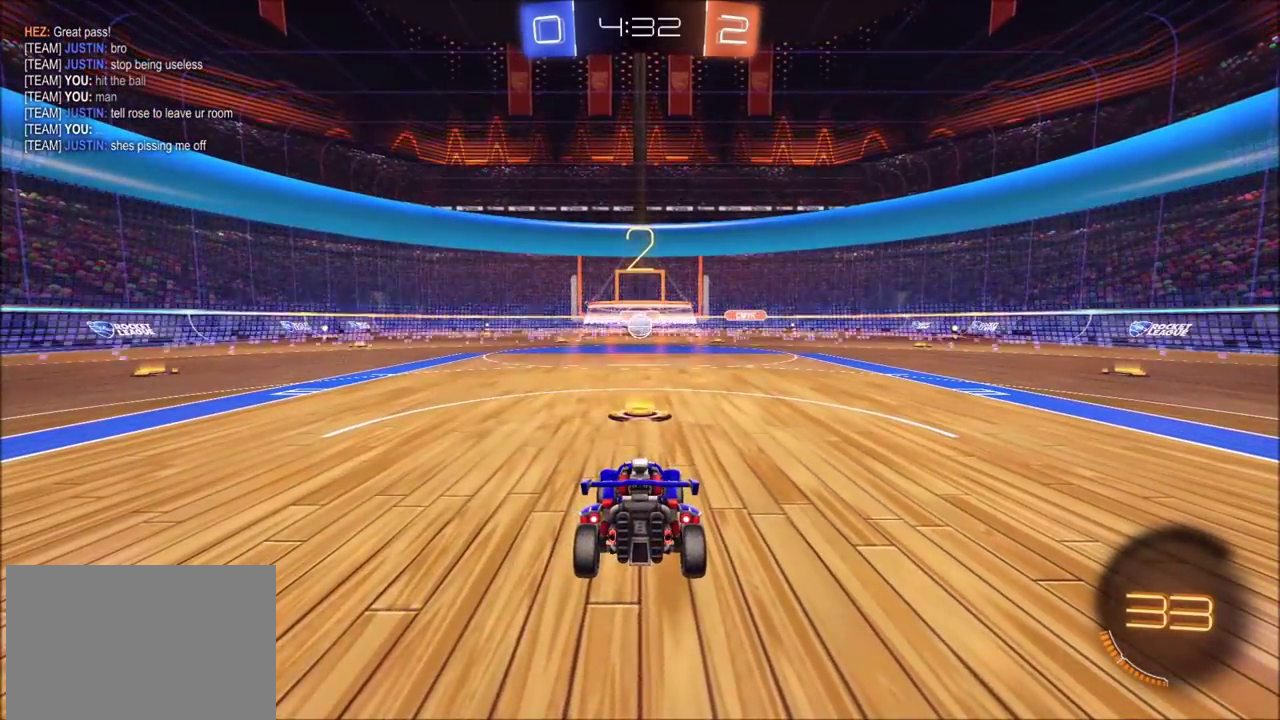
{"buttons": ["R2"], "left_stick": "center"}
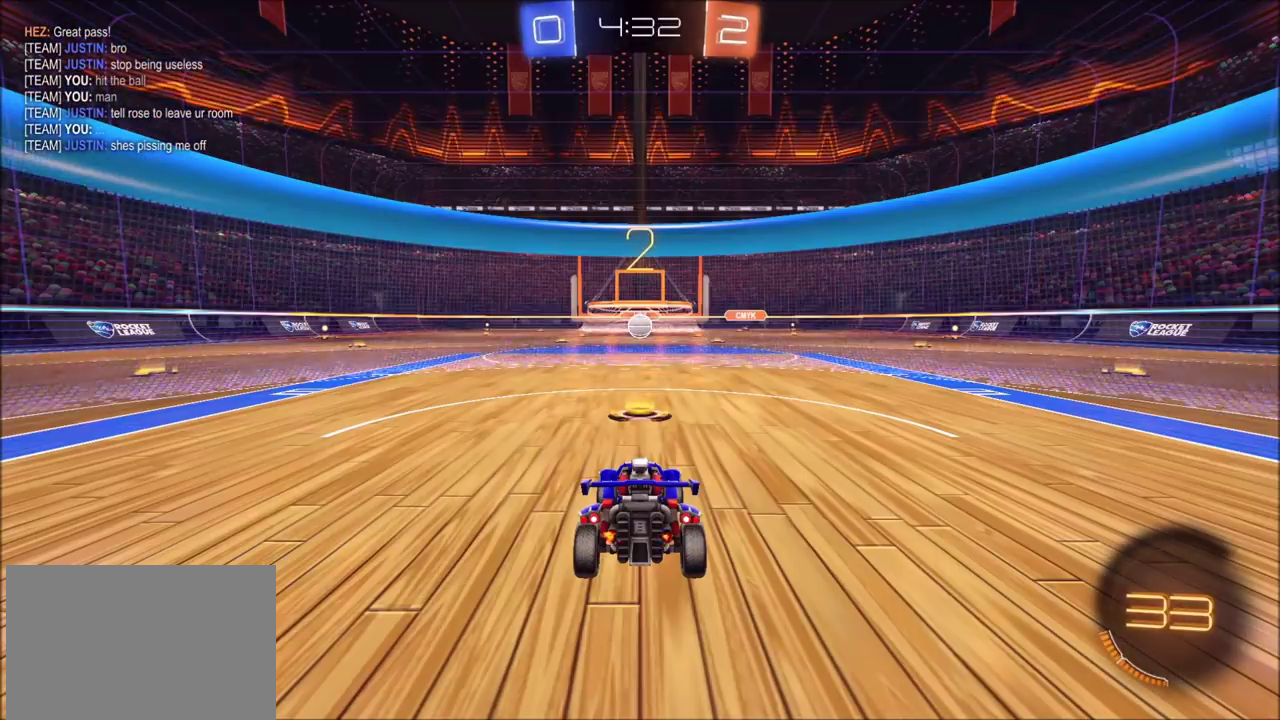
{"buttons": ["R2"], "left_stick": "center", "events": []}
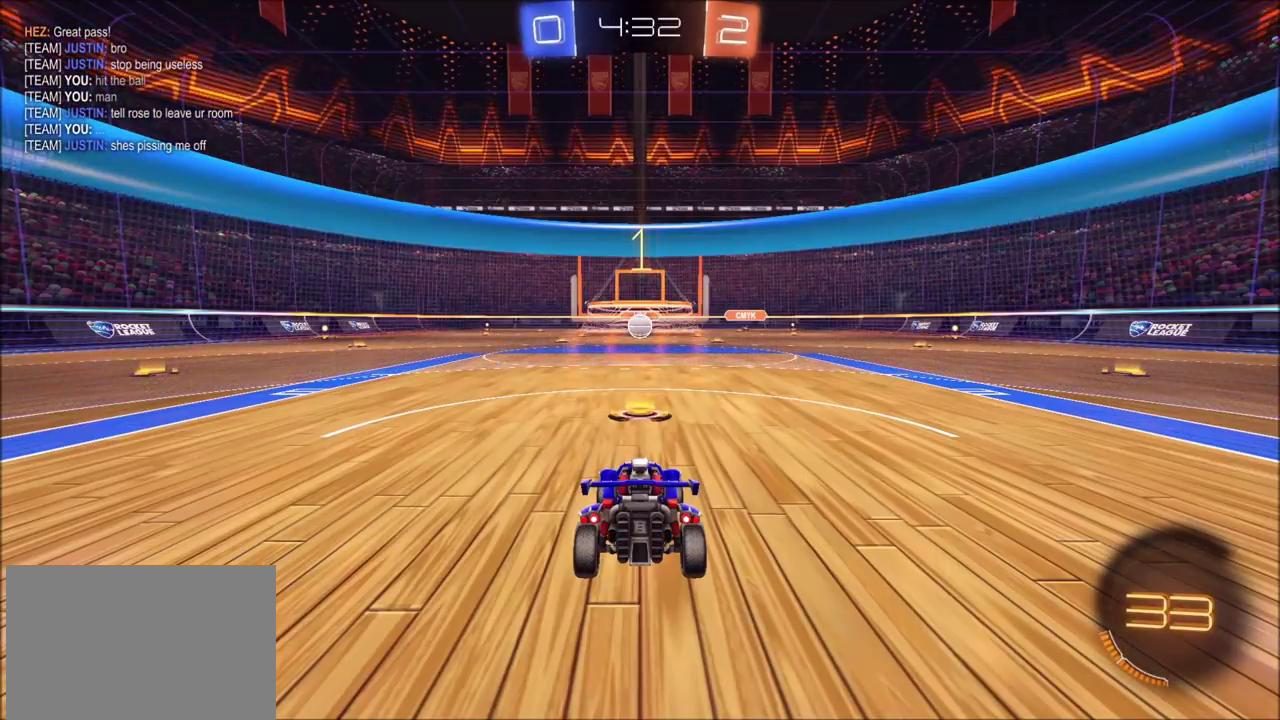
{"buttons": ["R2"], "left_stick": "center", "events": []}
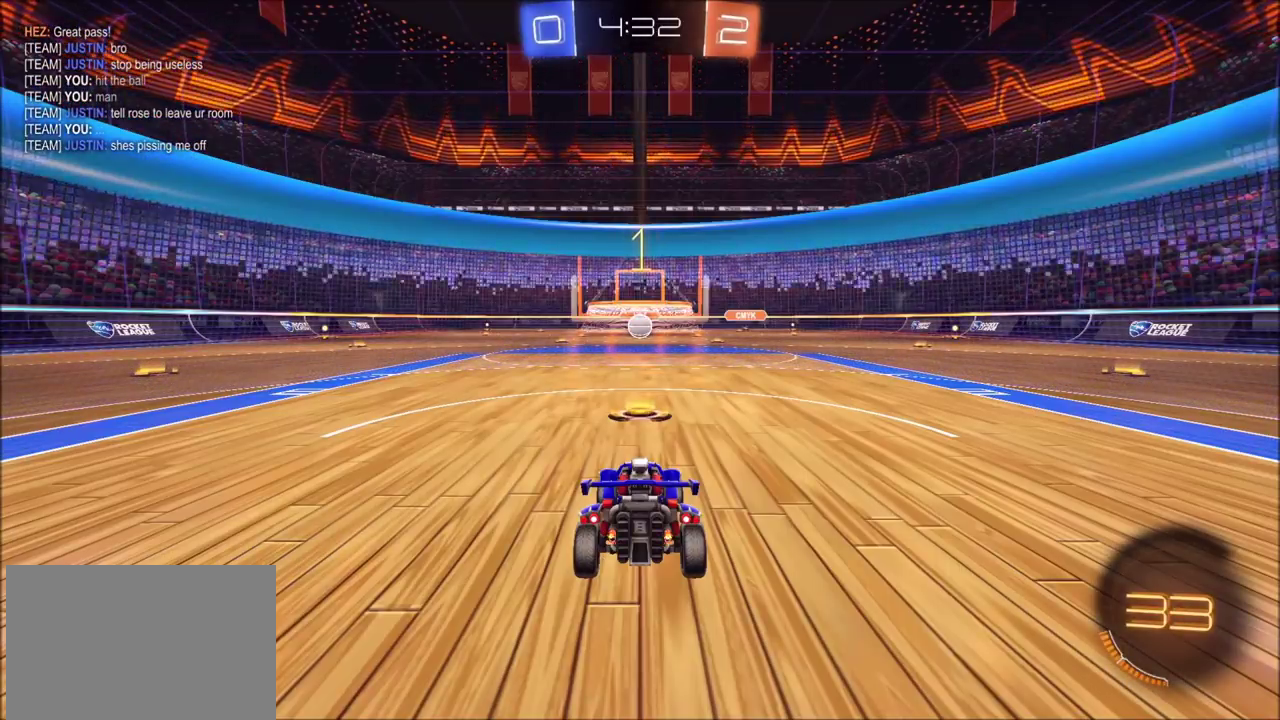
{"buttons": ["CIRCLE", "R2"], "left_stick": "center", "events": [[150, "CIRCLE", "down"]]}
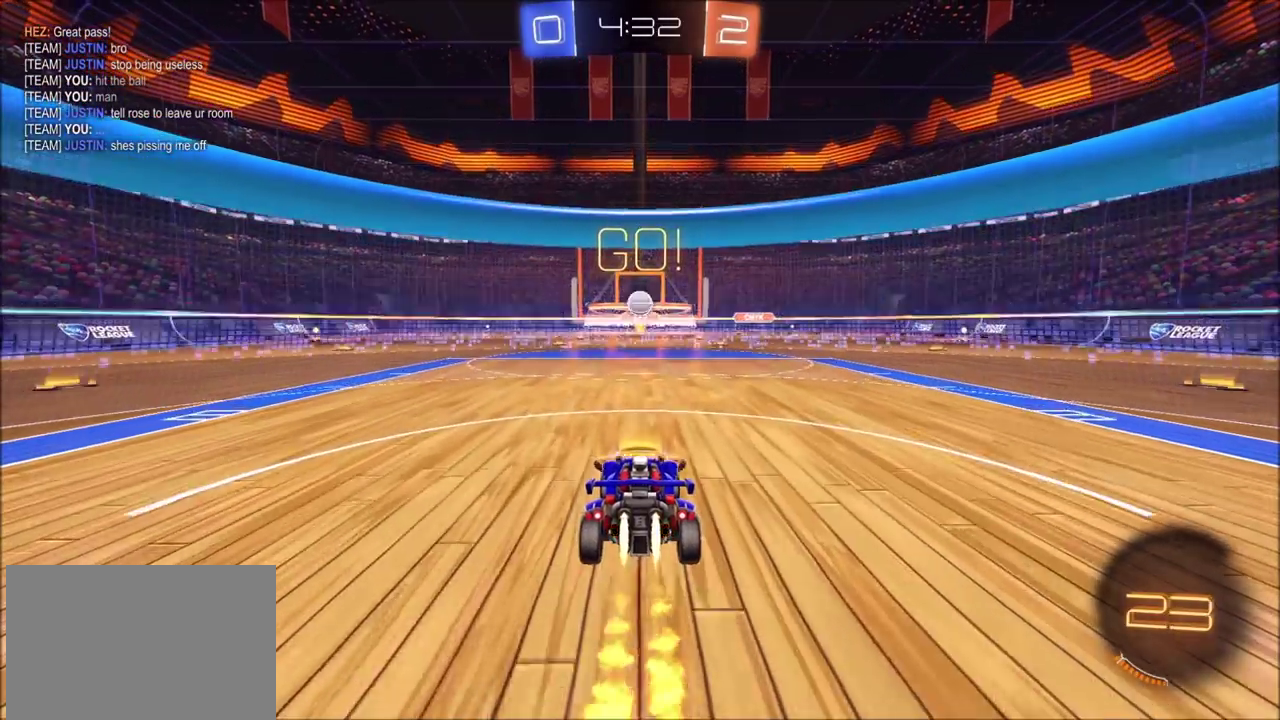
{"buttons": ["CROSS", "CIRCLE", "R2"], "left_stick": "down", "events": [[317, "CROSS", "down"], [317, "left_stick", "down"]]}
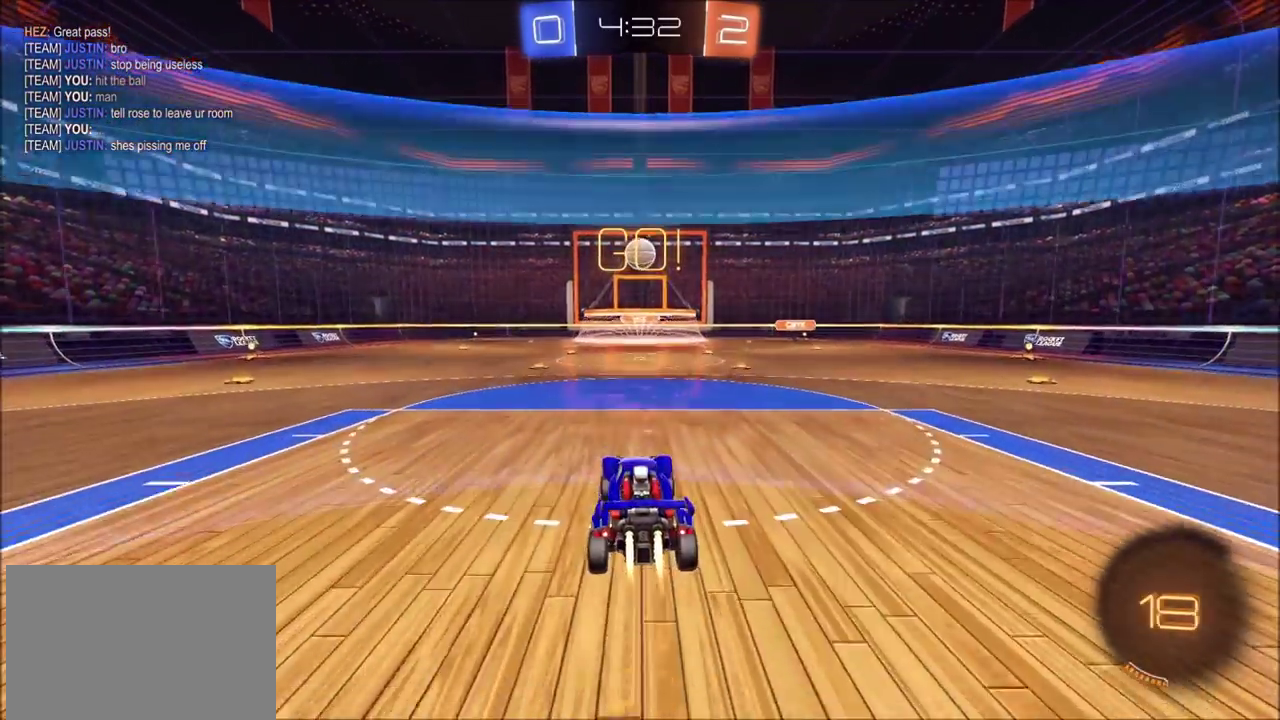
{"buttons": ["CROSS", "CIRCLE", "SQUARE", "R2"], "left_stick": "up-right", "events": [[17, "CROSS", "up"], [17, "left_stick", "center"], [83, "CROSS", "down"], [100, "left_stick", "down"], [133, "SQUARE", "down"], [233, "left_stick", "center"], [333, "left_stick", "up-right"]]}
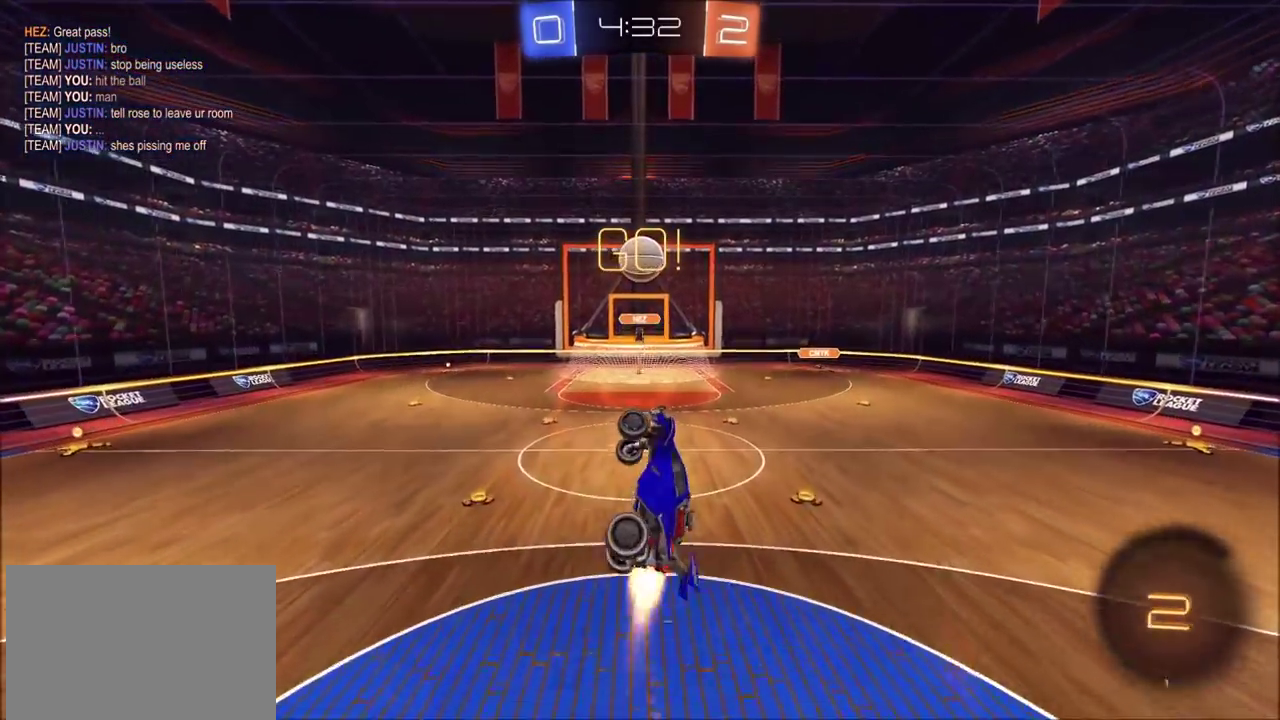
{"buttons": ["CROSS", "CIRCLE", "R2"], "left_stick": "left", "events": [[17, "left_stick", "center"], [83, "left_stick", "left"], [333, "left_stick", "up-left"], [450, "SQUARE", "up"], [483, "left_stick", "left"]]}
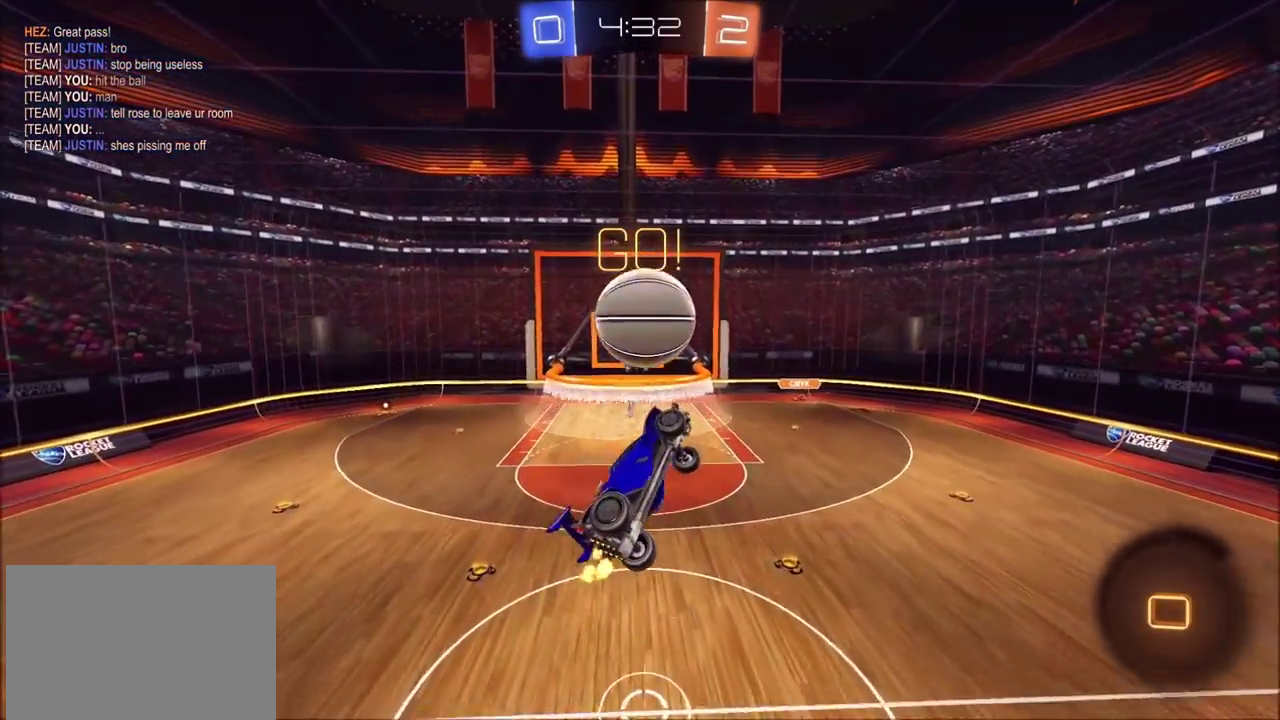
{"buttons": [], "left_stick": "left", "events": [[17, "CROSS", "up"], [117, "left_stick", "down-left"], [333, "left_stick", "center"], [417, "CIRCLE", "up"], [417, "R2", "up"], [433, "left_stick", "left"]]}
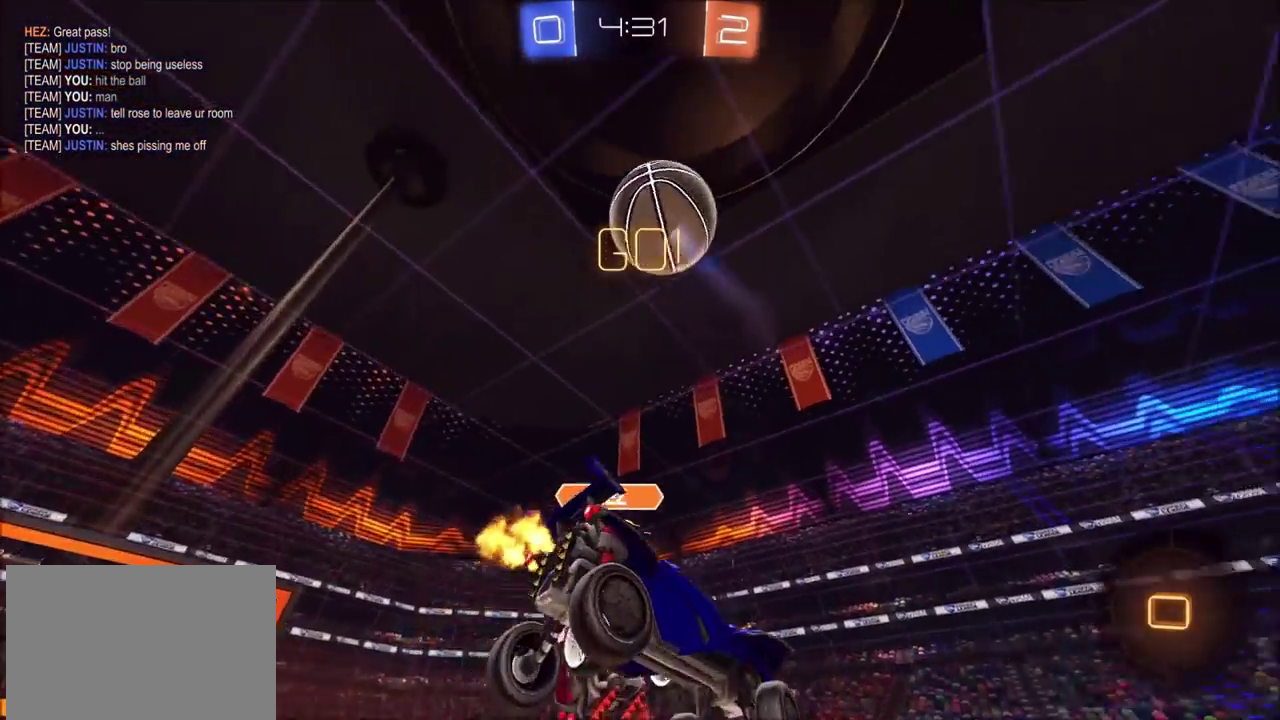
{"buttons": ["R2"], "left_stick": "down-left", "events": [[50, "left_stick", "center"], [67, "R2", "down"], [167, "TRIANGLE", "down"], [217, "left_stick", "down-left"], [267, "TRIANGLE", "up"]]}
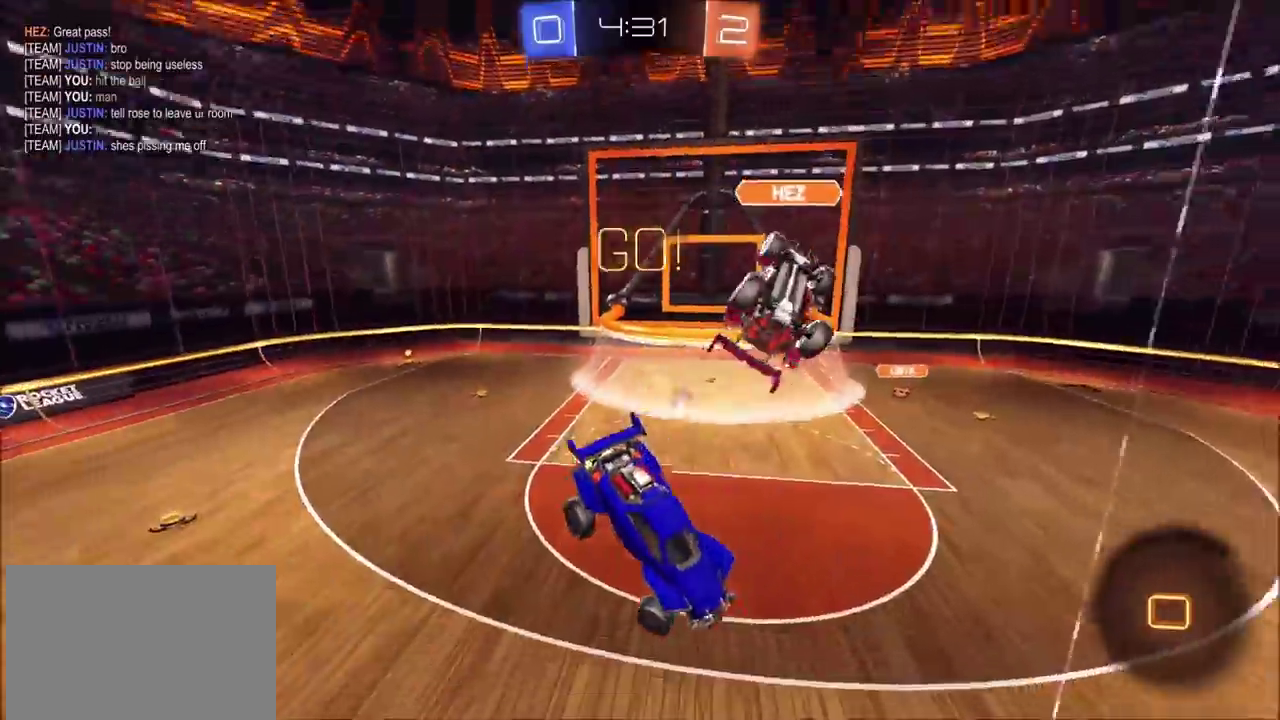
{"buttons": ["R2"], "left_stick": "up-left", "events": [[50, "left_stick", "left"], [167, "left_stick", "up-left"], [250, "TRIANGLE", "down"], [333, "TRIANGLE", "up"]]}
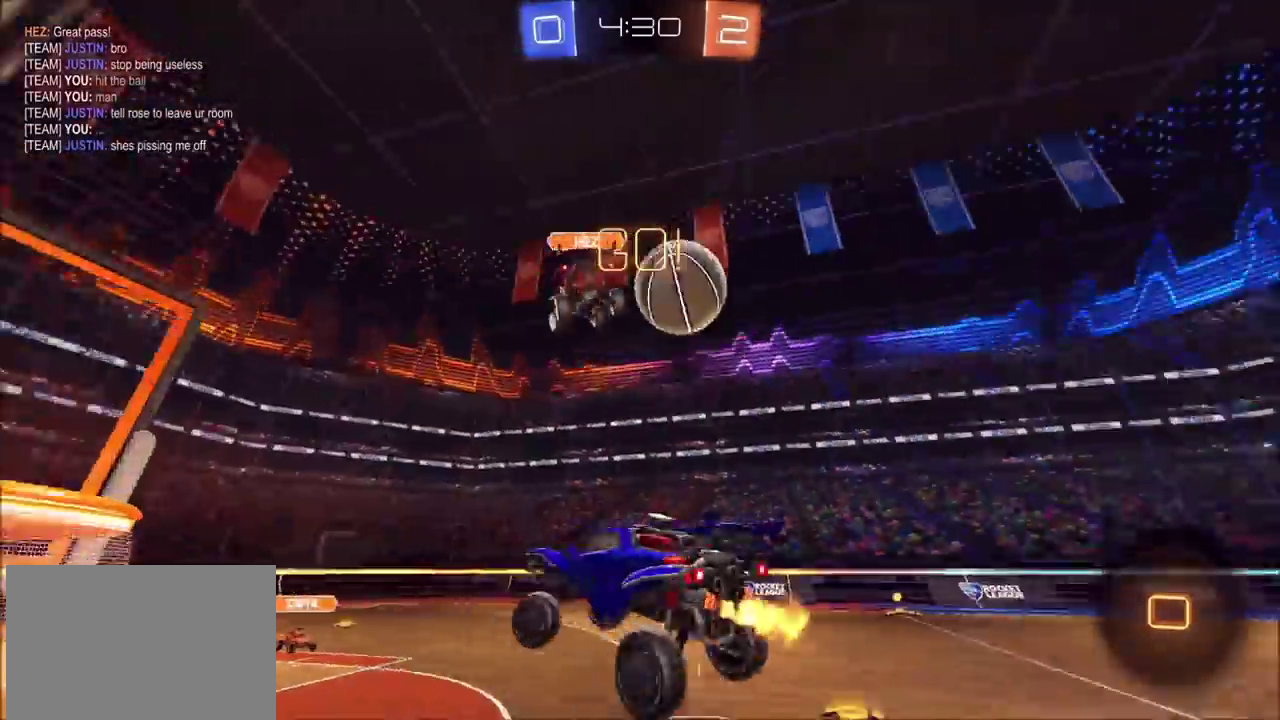
{"buttons": ["CIRCLE", "R2"], "left_stick": "left", "events": [[267, "left_stick", "left"], [333, "CIRCLE", "down"]]}
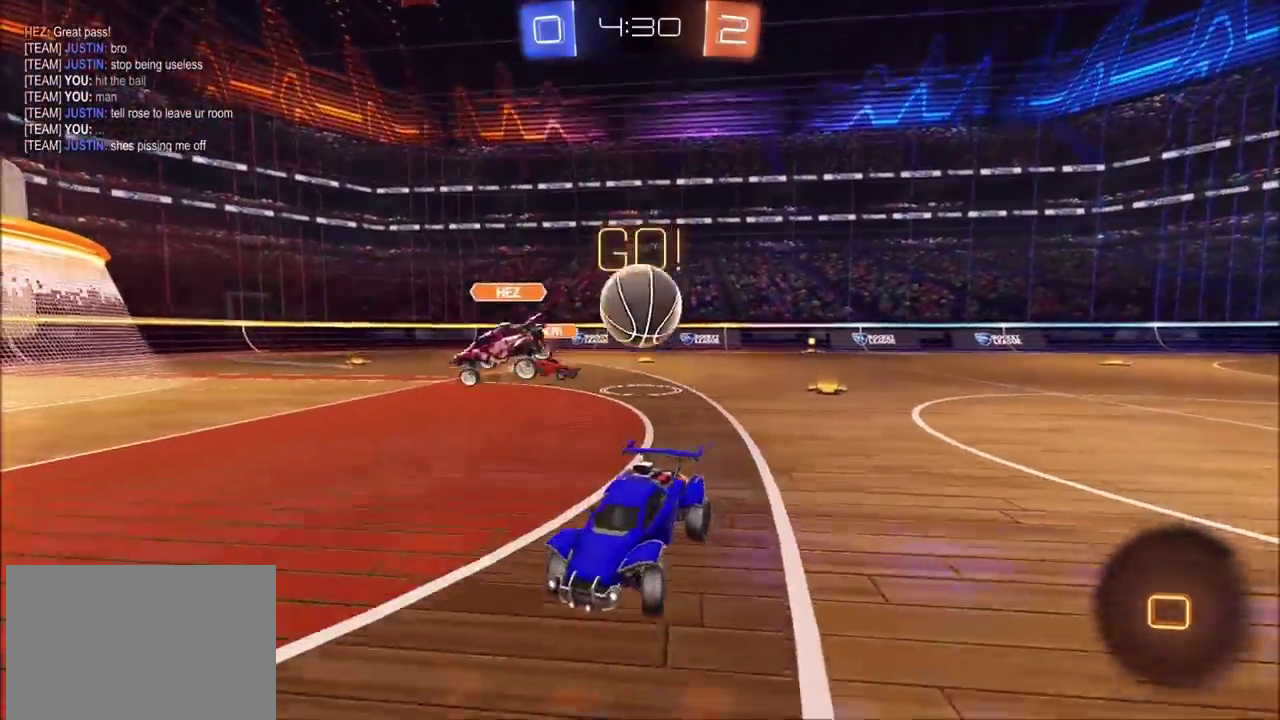
{"buttons": ["TRIANGLE", "R2"], "left_stick": "down-left", "events": [[67, "CIRCLE", "up"], [300, "CROSS", "down"], [367, "CROSS", "up"], [367, "left_stick", "up-right"], [417, "CROSS", "down"], [467, "left_stick", "down-left"], [483, "TRIANGLE", "down"], [500, "CROSS", "up"]]}
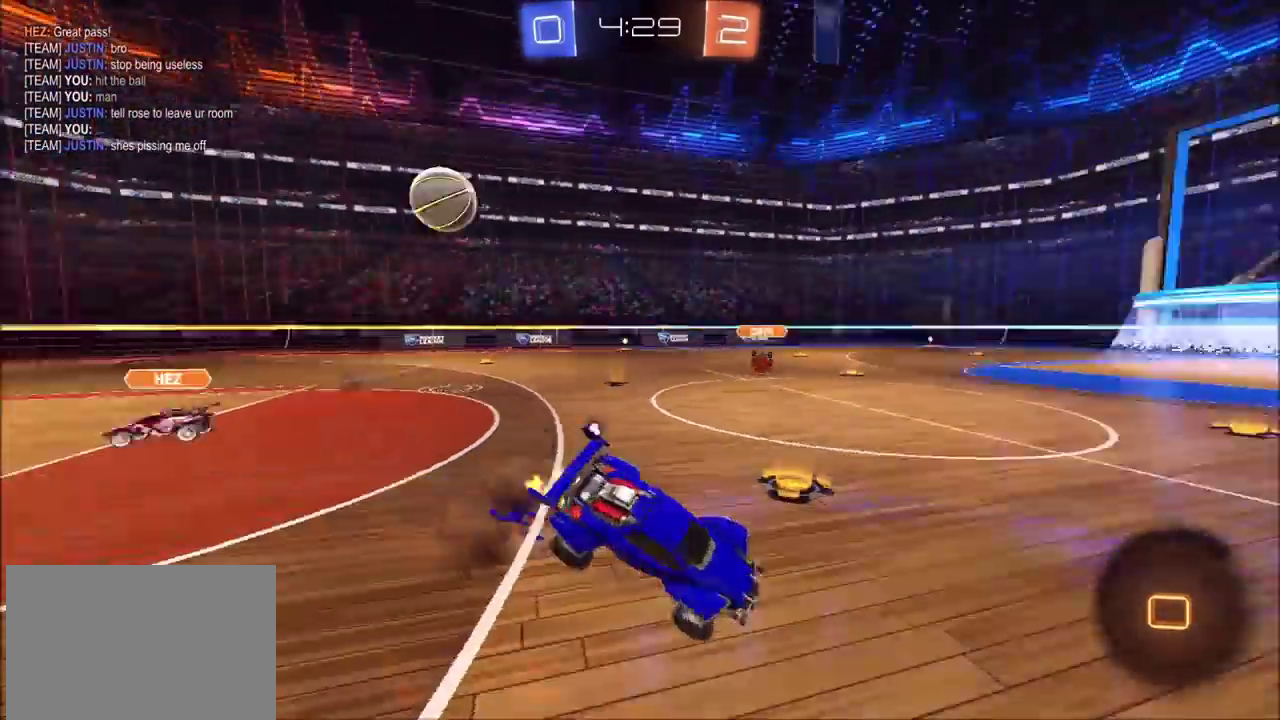
{"buttons": ["CIRCLE", "TRIANGLE", "R2"], "left_stick": "down-right", "events": [[167, "TRIANGLE", "up"], [200, "left_stick", "down"], [267, "left_stick", "down-right"], [333, "CIRCLE", "down"], [417, "TRIANGLE", "down"]]}
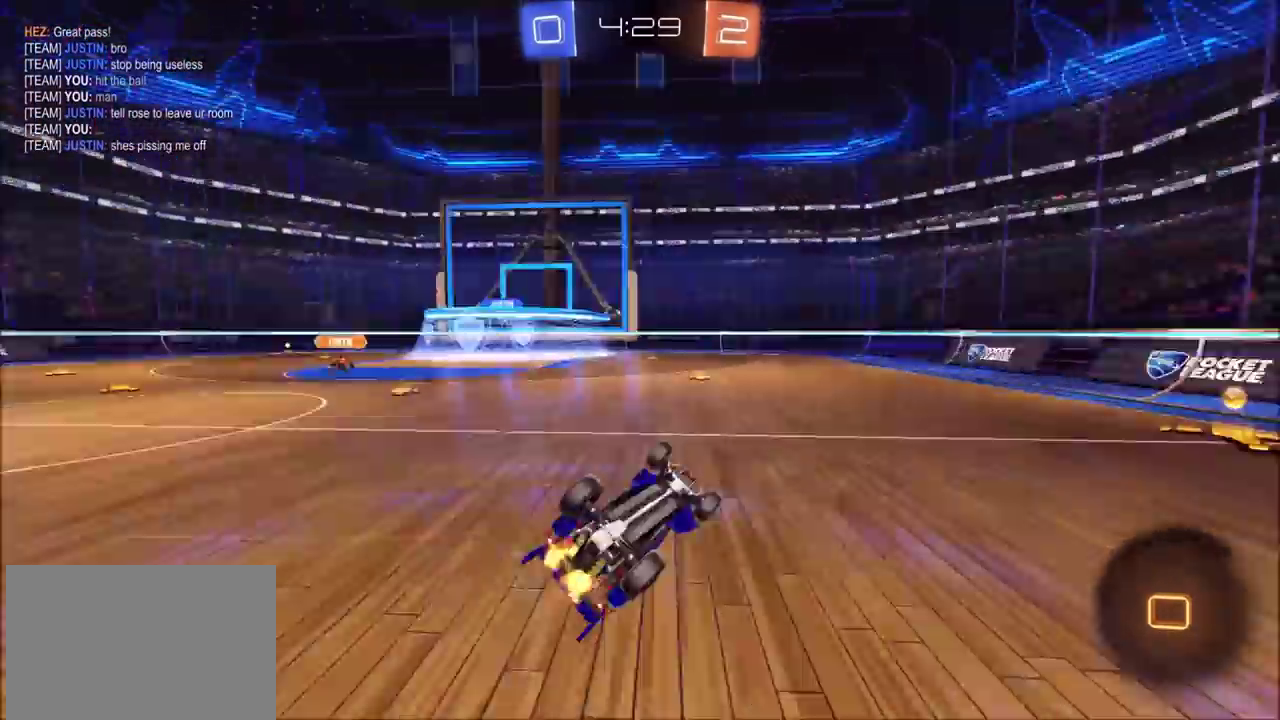
{"buttons": ["R2"], "left_stick": "left", "events": [[67, "TRIANGLE", "up"], [83, "CIRCLE", "up"], [200, "left_stick", "center"], [417, "left_stick", "left"]]}
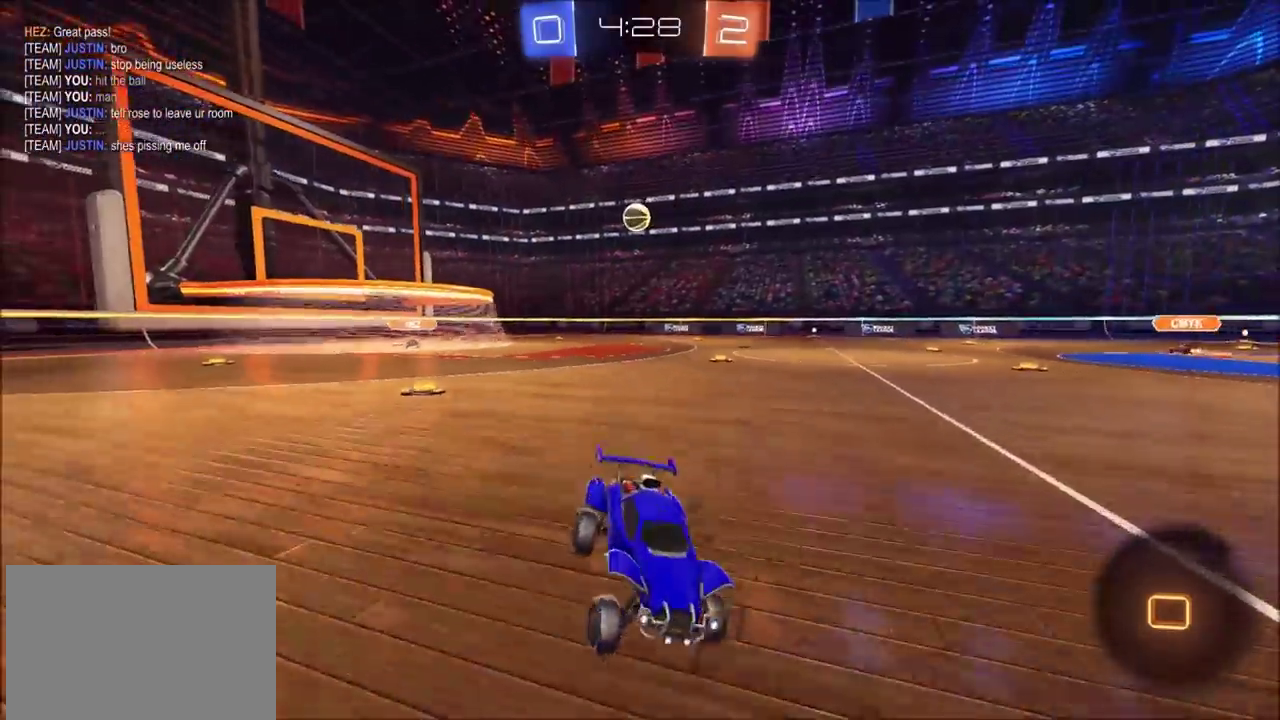
{"buttons": ["R2"], "left_stick": "left", "events": []}
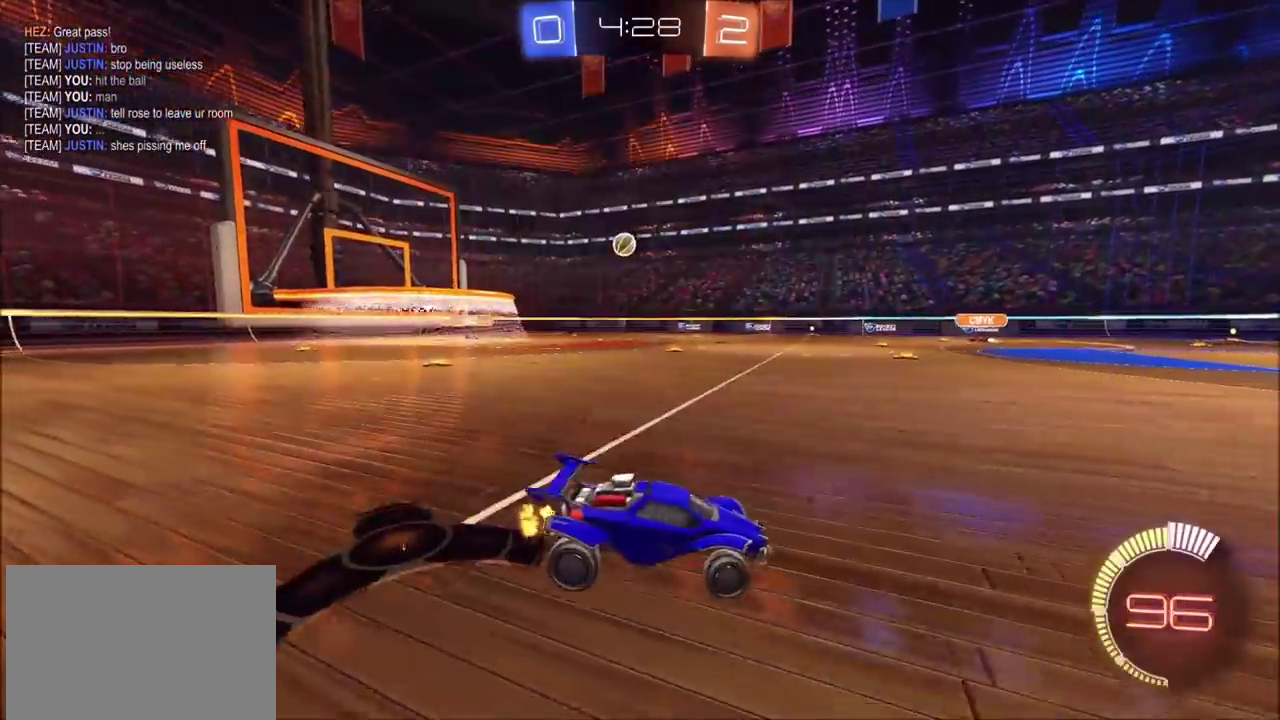
{"buttons": ["R2"], "left_stick": "left", "events": [[217, "left_stick", "center"], [500, "left_stick", "left"]]}
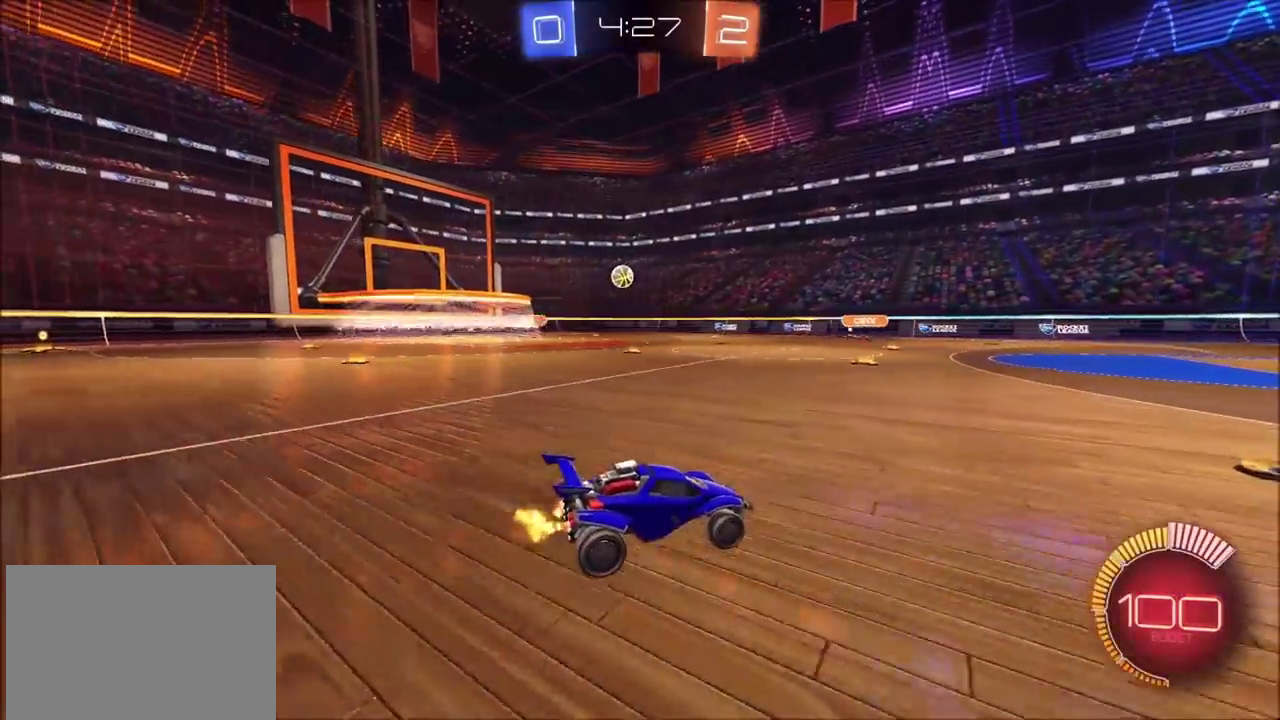
{"buttons": ["R2"], "left_stick": "center", "events": [[167, "CIRCLE", "down"], [250, "left_stick", "center"], [400, "CIRCLE", "up"]]}
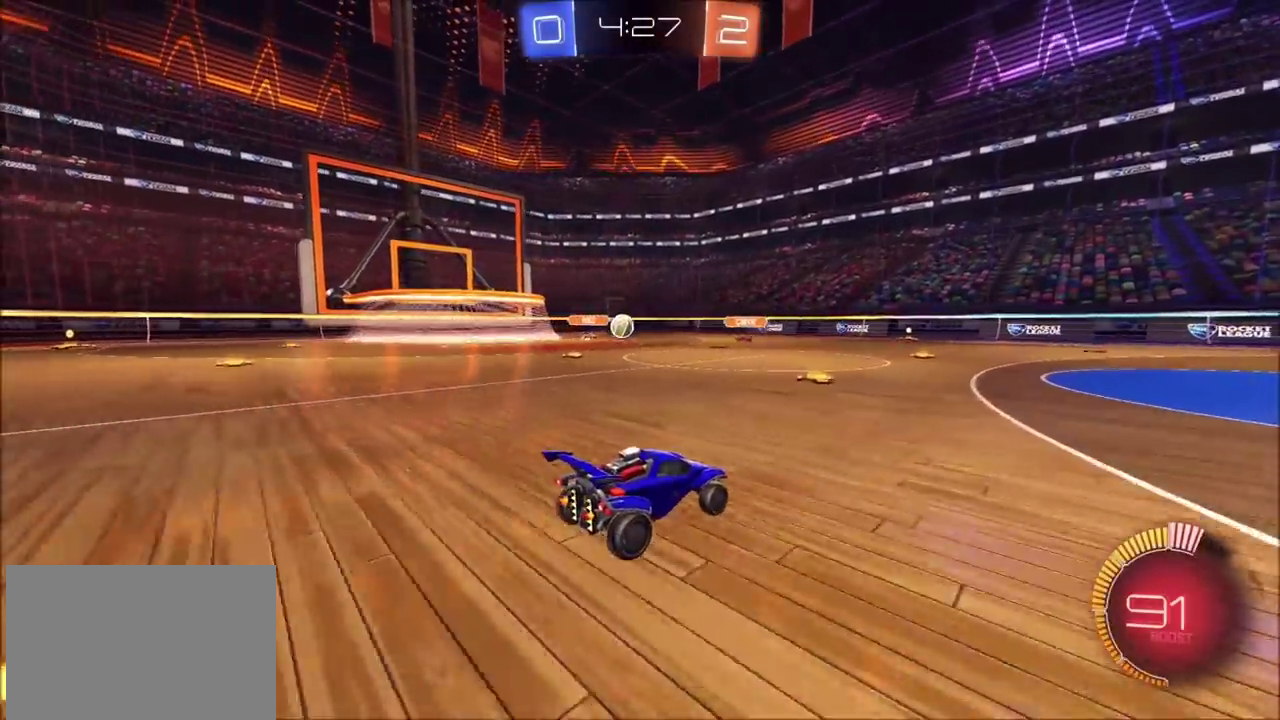
{"buttons": ["R2"], "left_stick": "up-right", "events": [[133, "left_stick", "up-right"]]}
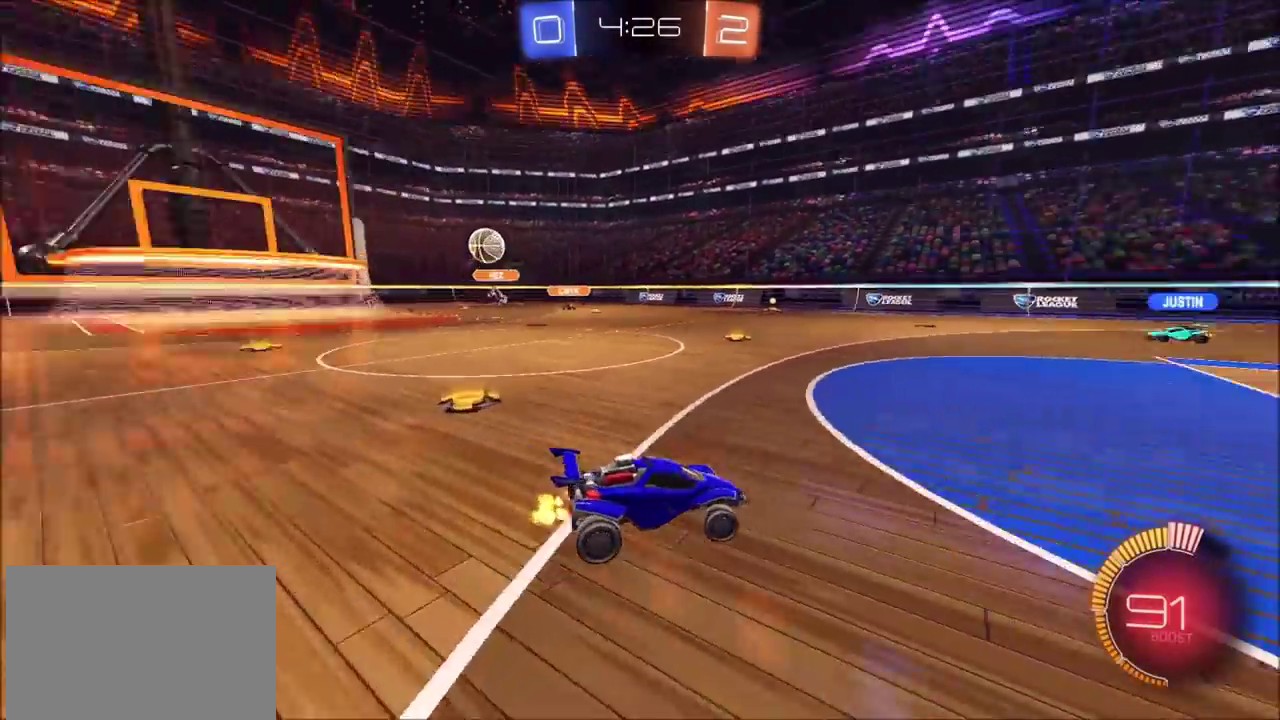
{"buttons": ["R2"], "left_stick": "up-right", "events": []}
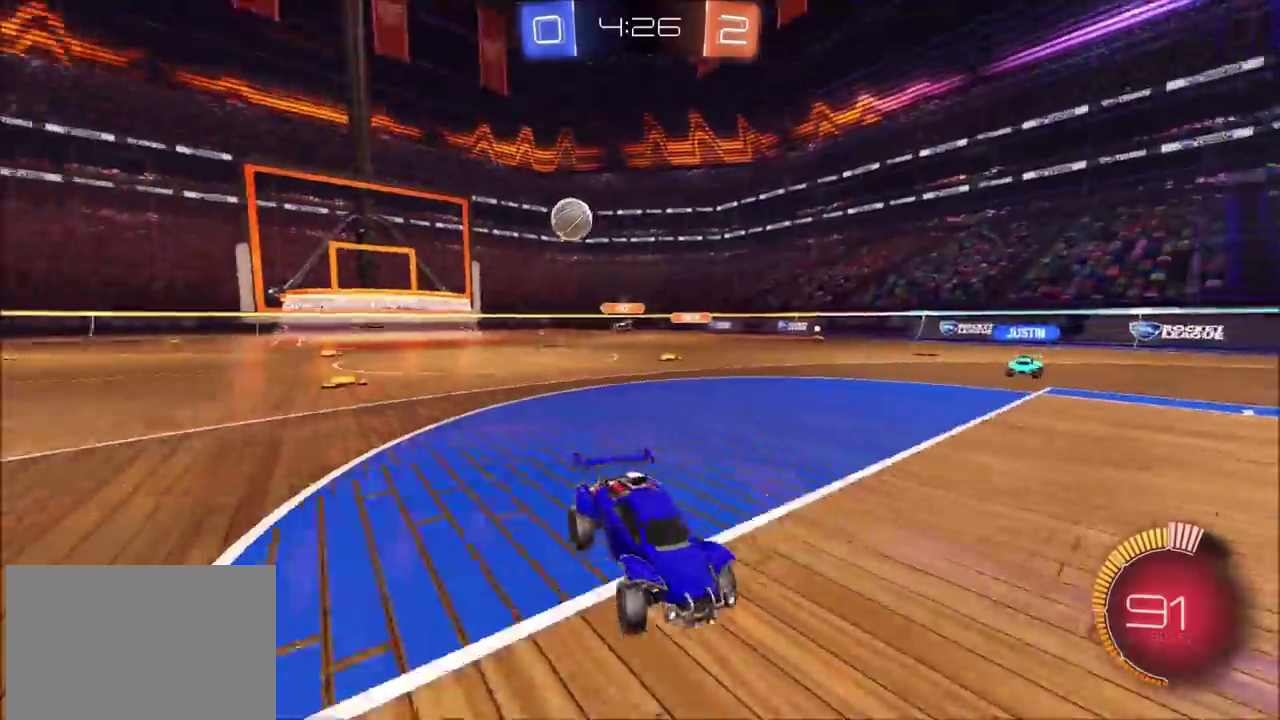
{"buttons": ["R2"], "left_stick": "center", "events": [[333, "left_stick", "center"], [433, "left_stick", "left"], [500, "left_stick", "center"]]}
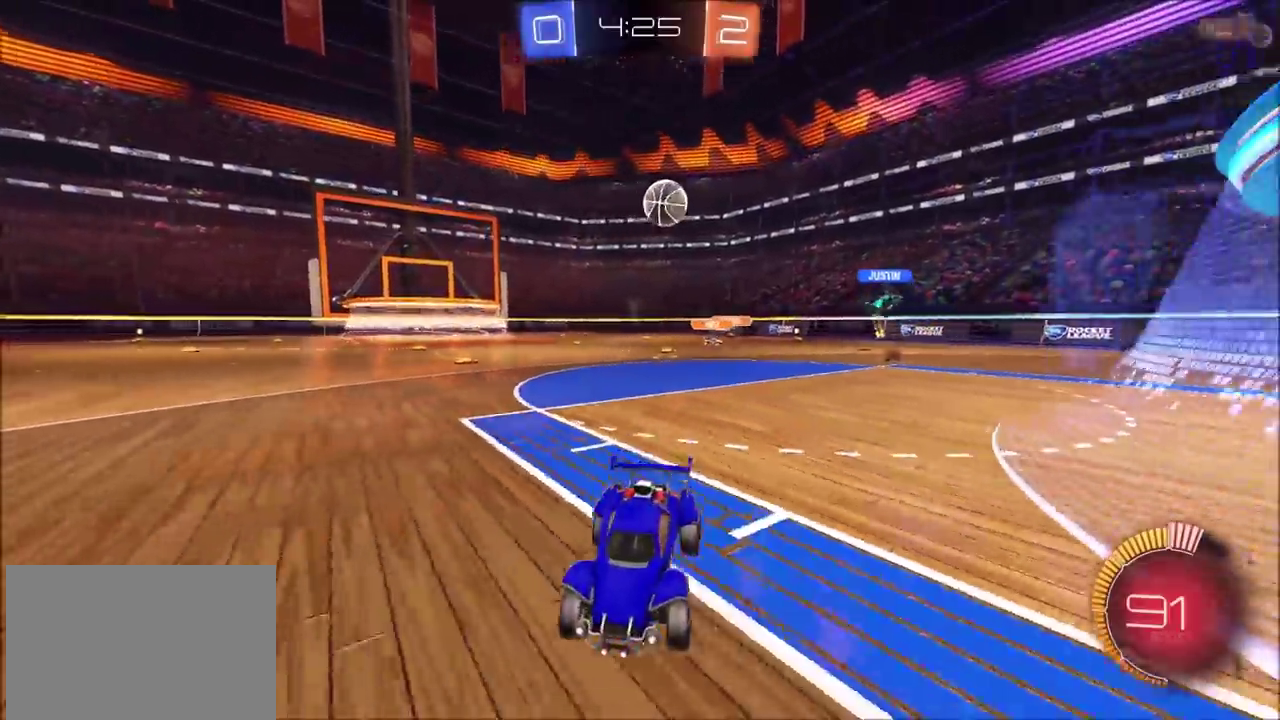
{"buttons": ["R2"], "left_stick": "center", "events": [[100, "CIRCLE", "down"], [233, "left_stick", "up-right"], [367, "CIRCLE", "up"], [367, "left_stick", "center"]]}